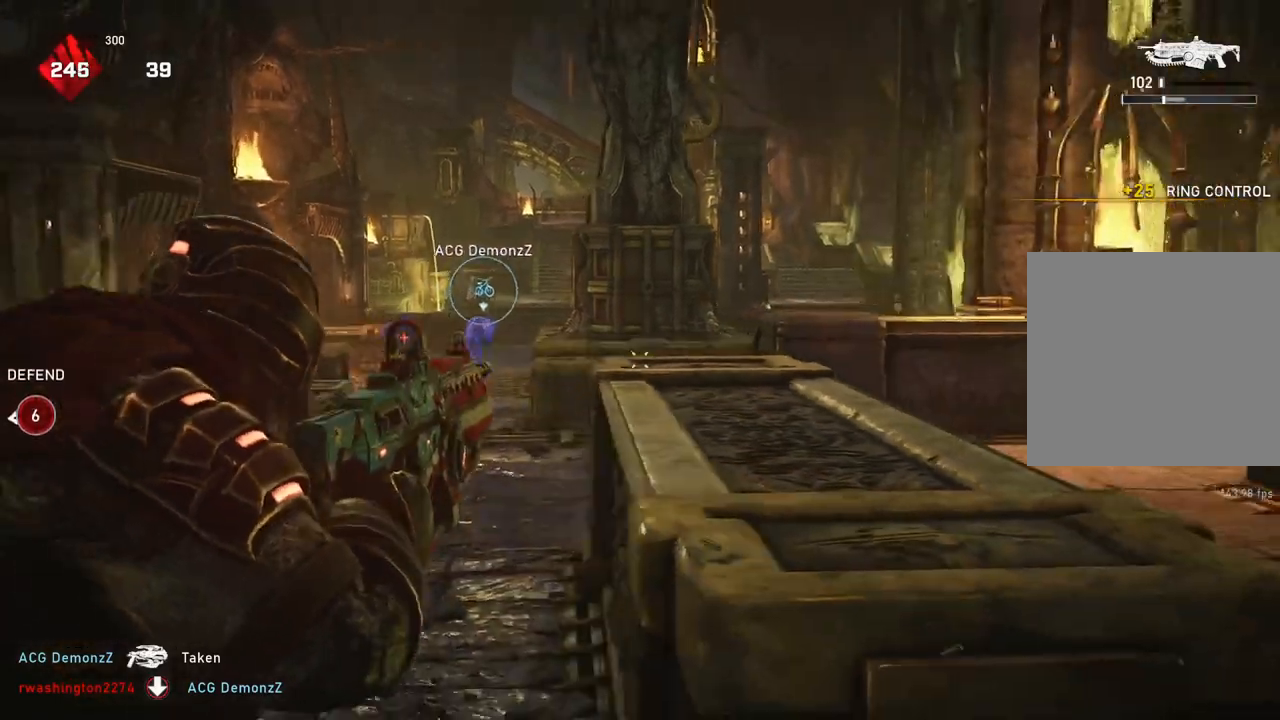
Gameplay with a controller (Xbox layout); each line is a JSON object with the inputs held at the frame after it. "events" lists button and stick changes between this image and that frame as [ms after this image, input, new state], when the widget could be followed in between.
{"buttons": ["A"], "left_stick": "up-right", "right_stick": "center", "events": [[33, "left_stick", "down-left"], [50, "right_stick", "right"], [117, "right_stick", "center"], [183, "left_stick", "down-right"], [200, "R2", "up"], [217, "L2", "up"], [300, "A", "down"], [350, "left_stick", "up-right"], [417, "L1", "down"], [483, "L1", "up"]]}
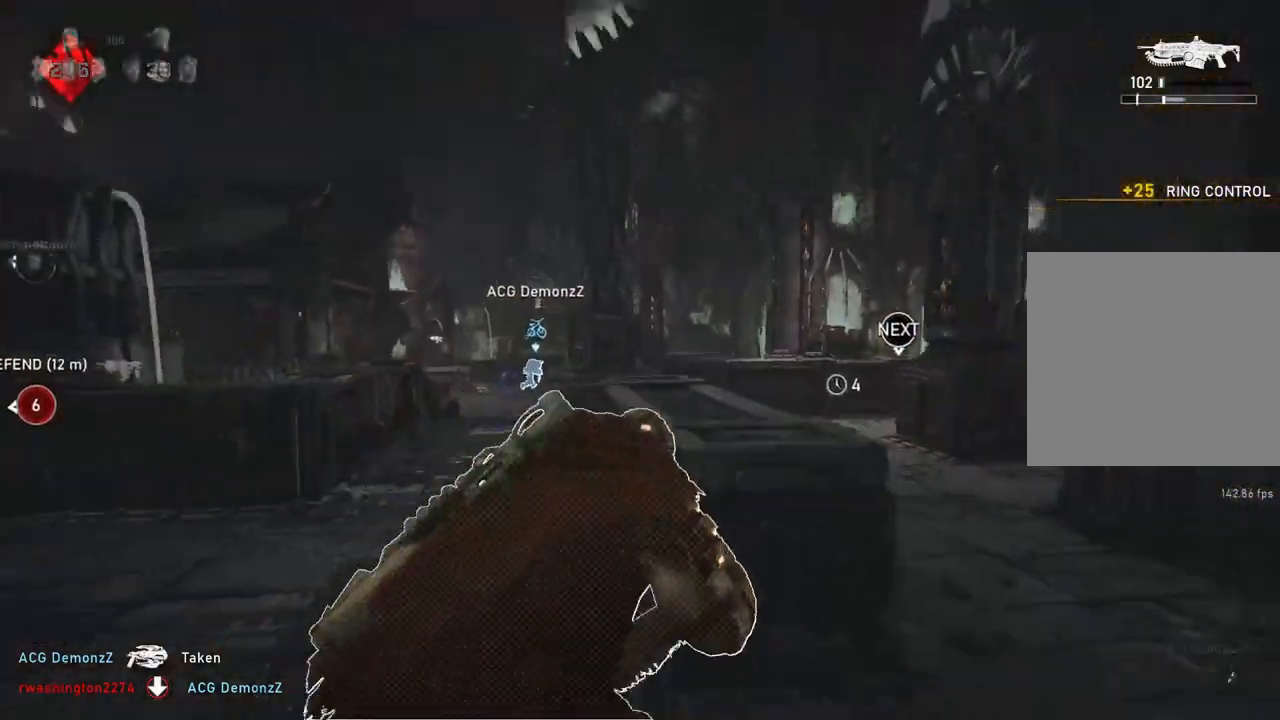
{"buttons": ["A", "L1"], "left_stick": "up-right", "right_stick": "center", "events": [[150, "L1", "down"], [150, "R1", "down"], [200, "A", "up"], [250, "R1", "up"], [283, "right_stick", "right"], [417, "right_stick", "center"], [433, "A", "down"]]}
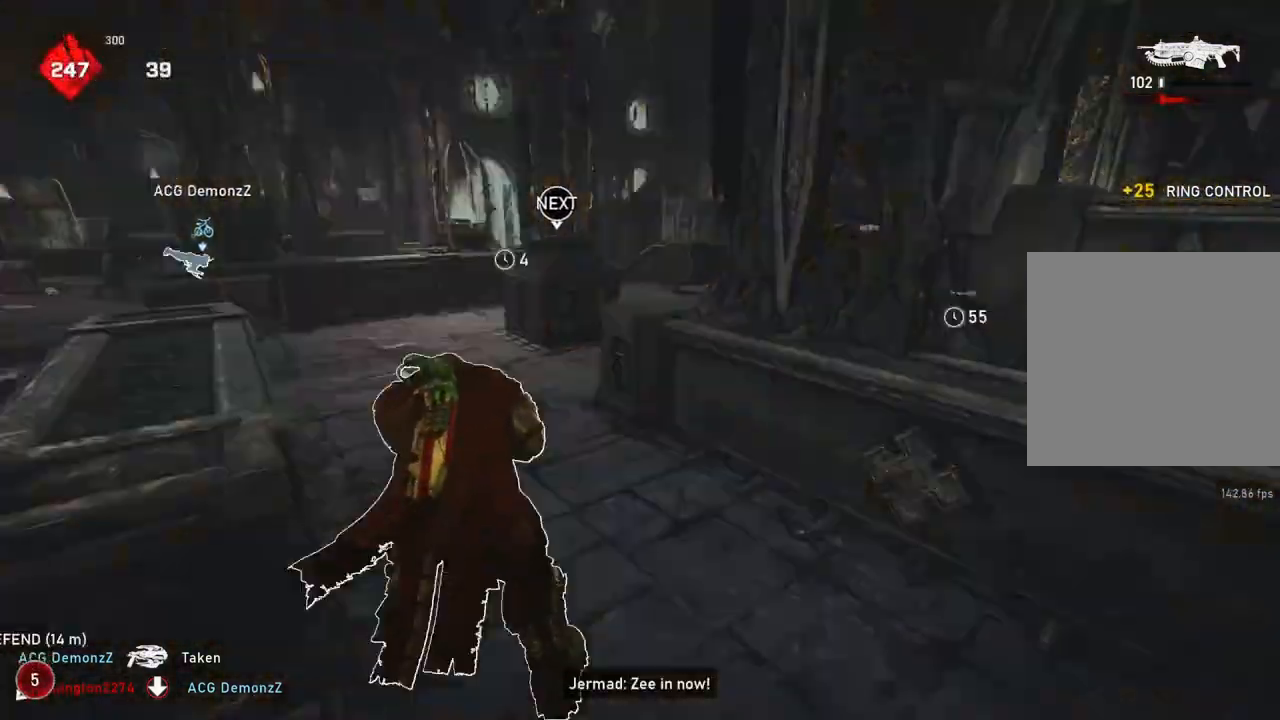
{"buttons": ["A", "L1"], "left_stick": "up-right", "right_stick": "center", "events": []}
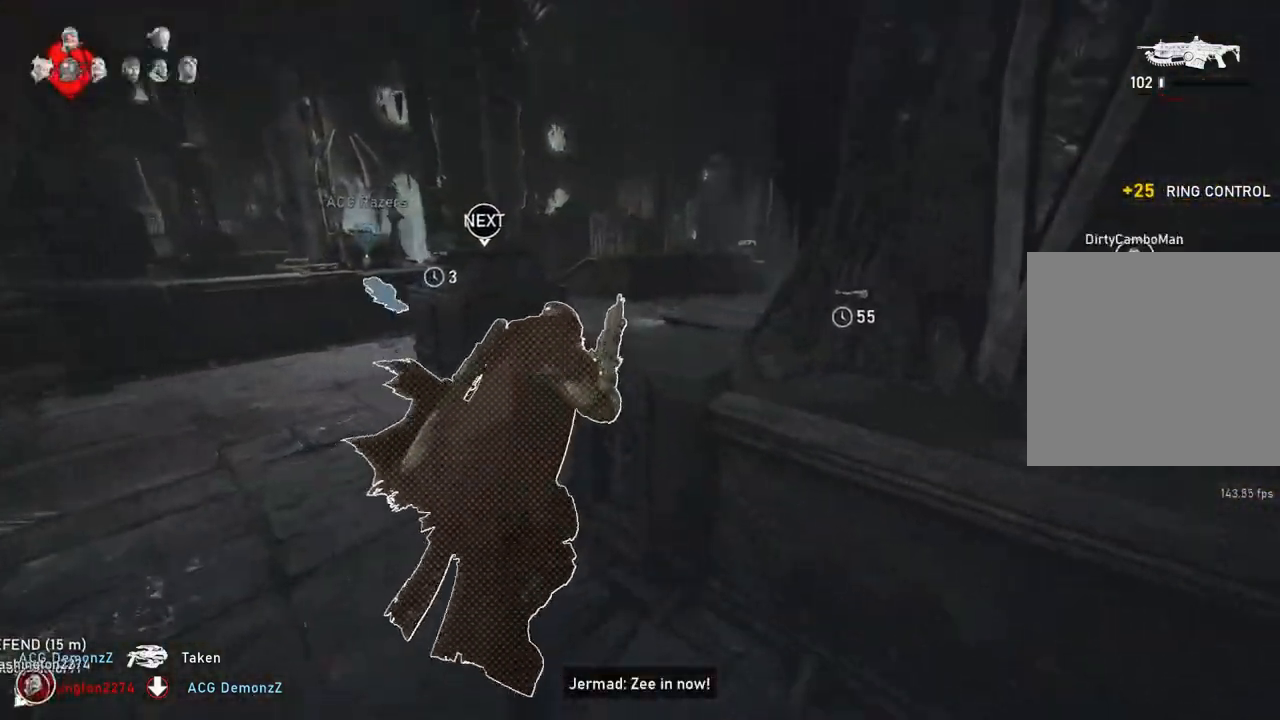
{"buttons": ["A", "L1"], "left_stick": "center", "right_stick": "center", "events": [[33, "A", "up"], [33, "right_stick", "down"], [100, "A", "down"], [133, "right_stick", "center"], [217, "left_stick", "up"], [483, "left_stick", "center"]]}
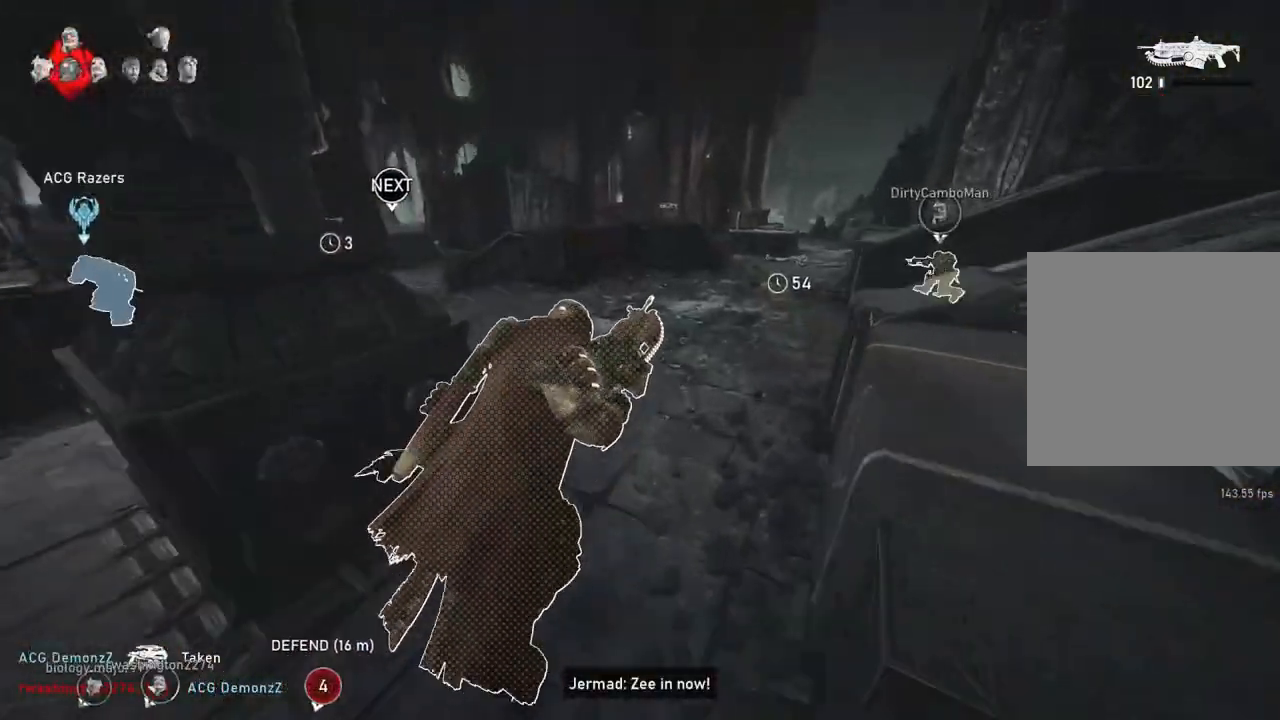
{"buttons": ["A", "L1"], "left_stick": "right", "right_stick": "center", "events": [[400, "left_stick", "right"]]}
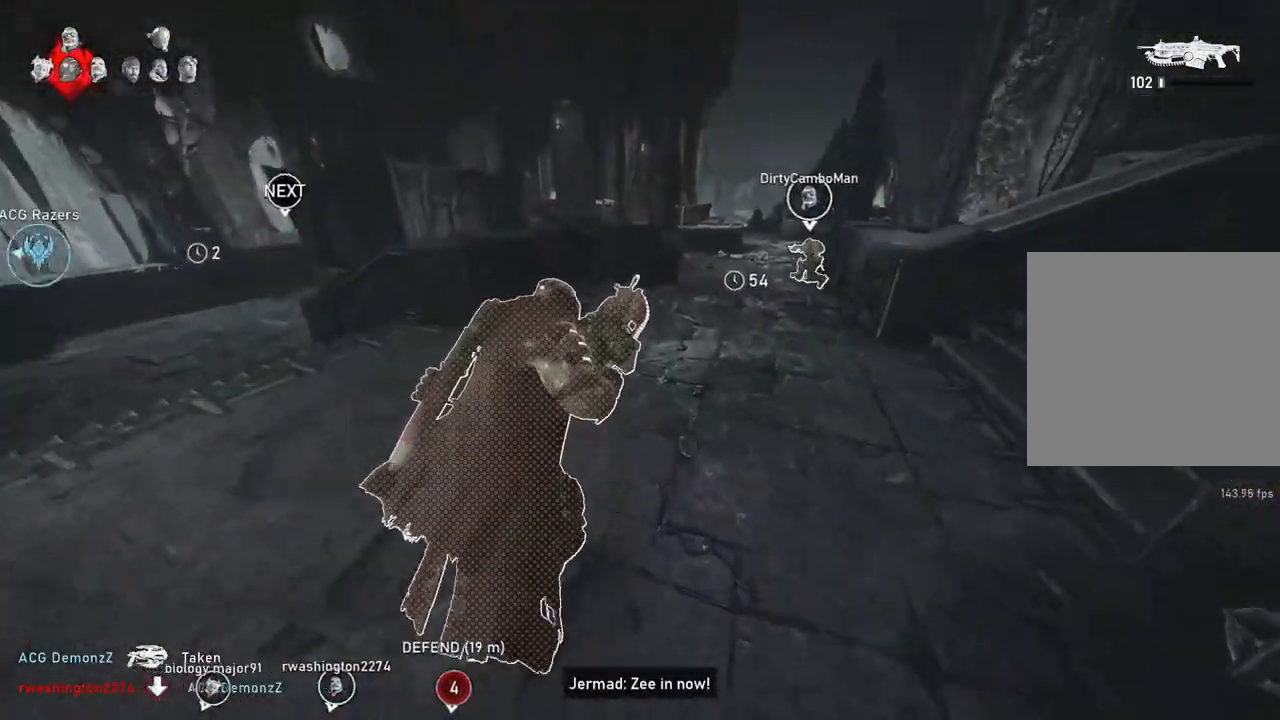
{"buttons": ["A", "L1"], "left_stick": "center", "right_stick": "center", "events": [[67, "left_stick", "up-right"], [283, "left_stick", "center"]]}
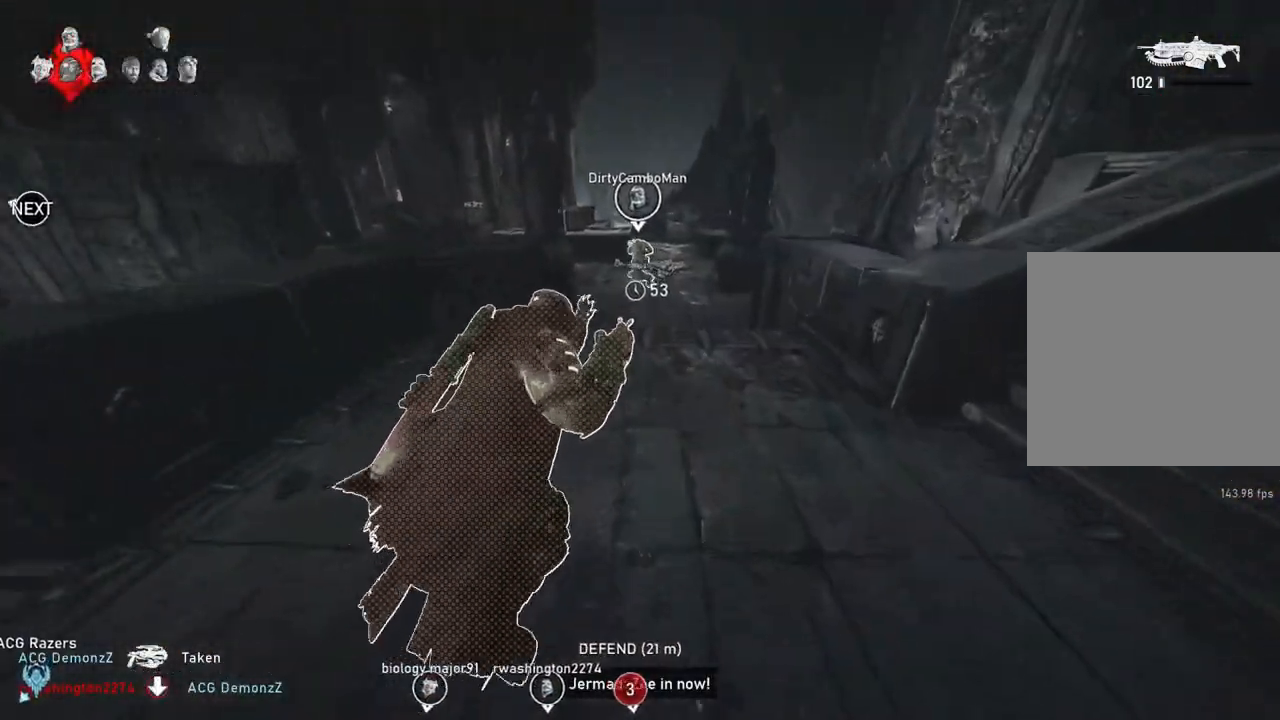
{"buttons": ["A", "L1"], "left_stick": "left", "right_stick": "center", "events": [[500, "left_stick", "left"]]}
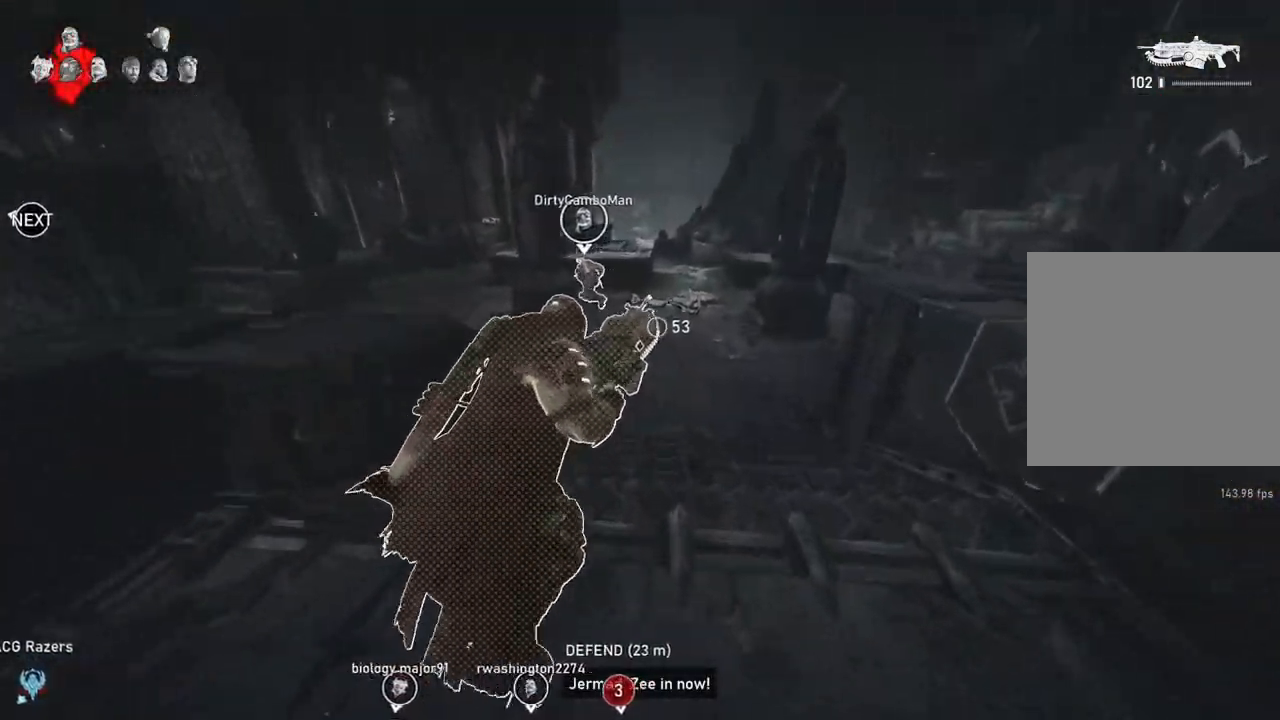
{"buttons": ["A", "L1"], "left_stick": "left", "right_stick": "center", "events": []}
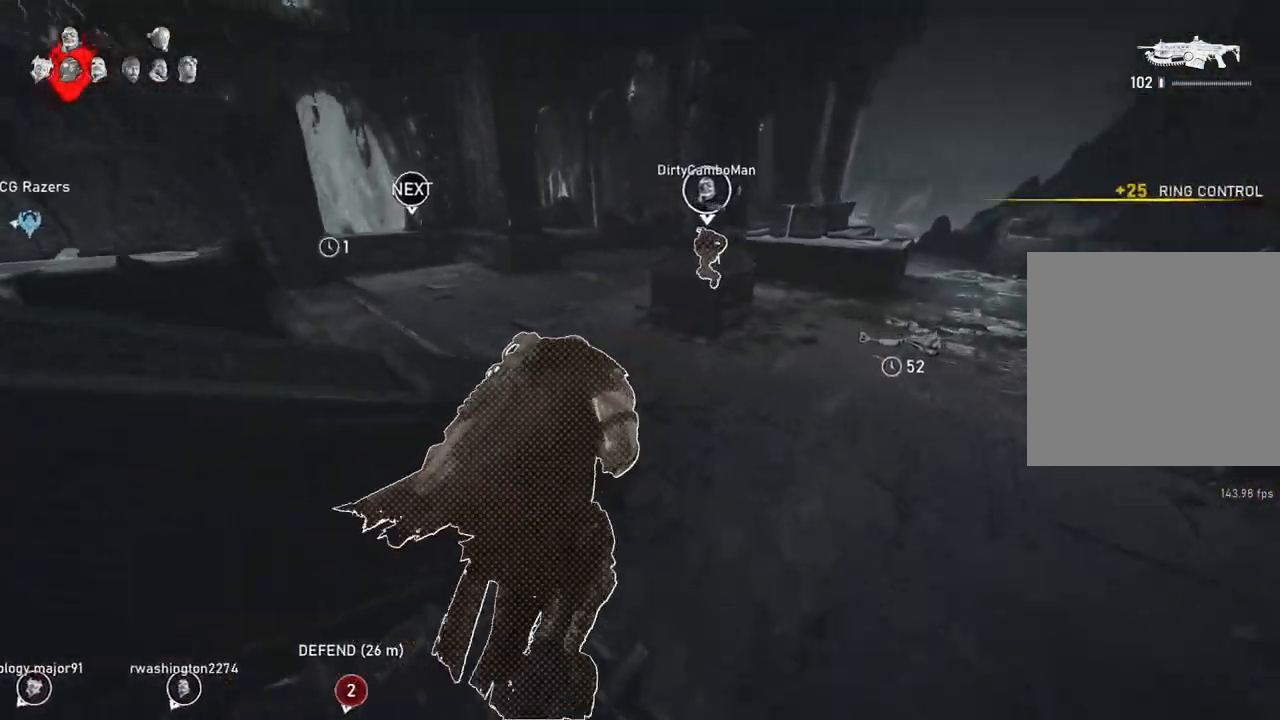
{"buttons": ["A", "L1"], "left_stick": "up", "right_stick": "center", "events": [[117, "A", "up"], [133, "left_stick", "up-left"], [317, "A", "down"], [333, "left_stick", "up"]]}
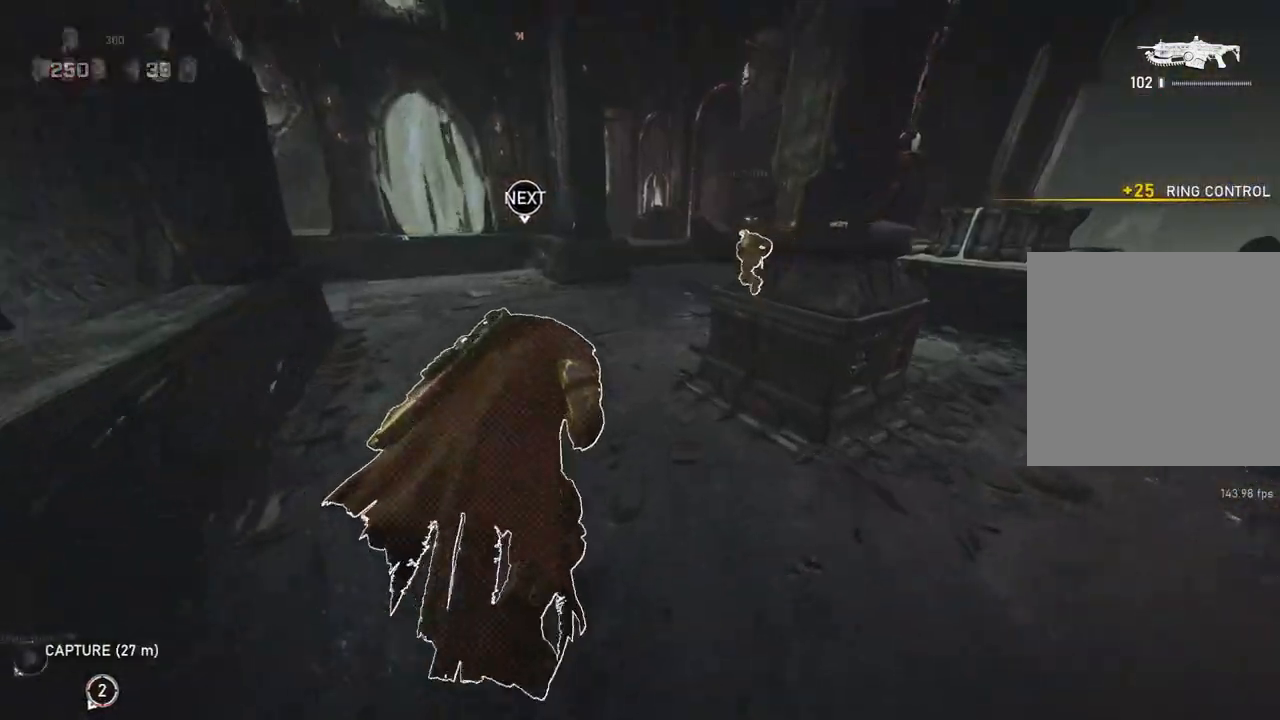
{"buttons": ["A", "L1"], "left_stick": "up", "right_stick": "center", "events": []}
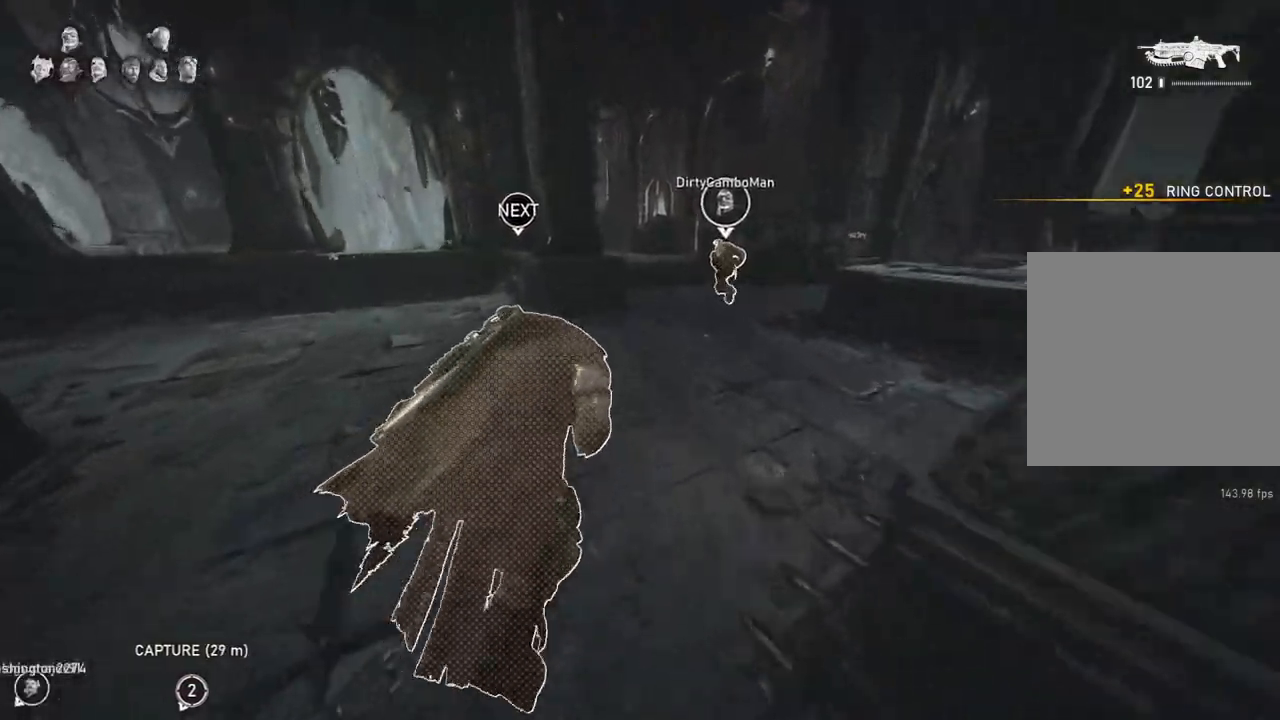
{"buttons": ["A"], "left_stick": "up", "right_stick": "center", "events": [[367, "L1", "up"], [433, "L1", "down"], [500, "L1", "up"]]}
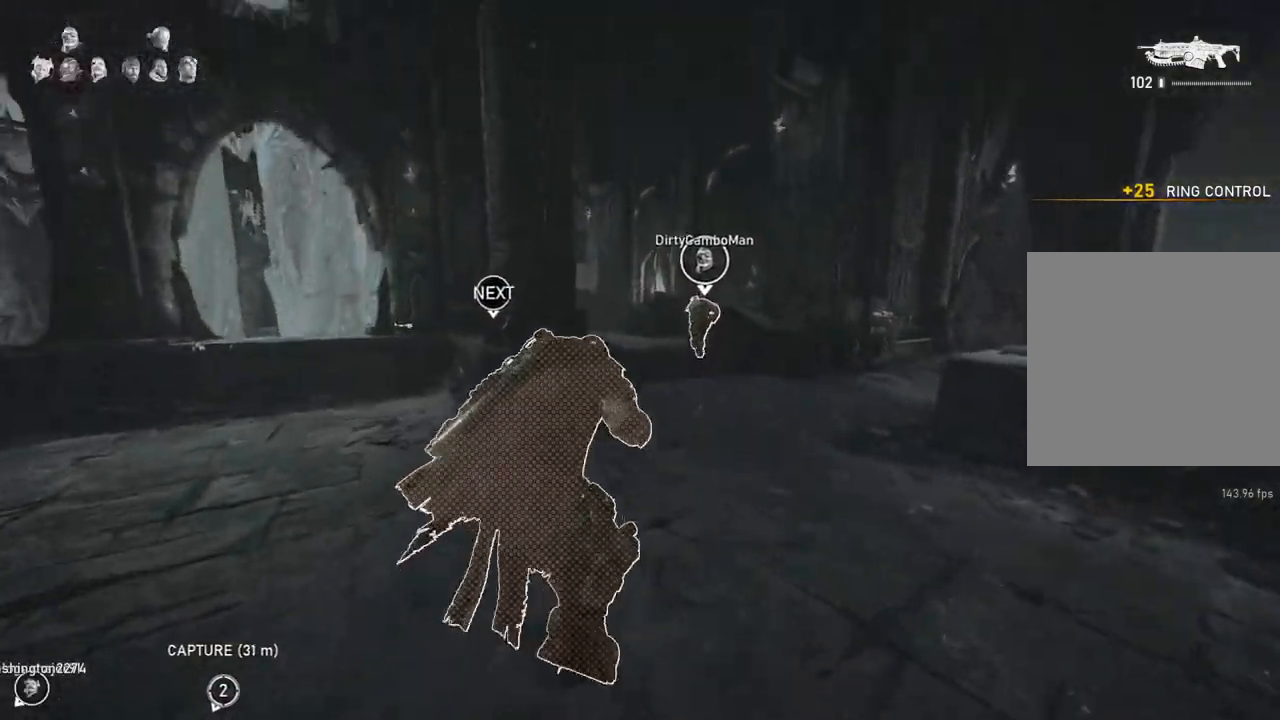
{"buttons": ["L1"], "left_stick": "up", "right_stick": "center", "events": [[67, "A", "up"], [283, "L1", "down"], [367, "DPAD_LEFT", "down"], [450, "DPAD_LEFT", "up"]]}
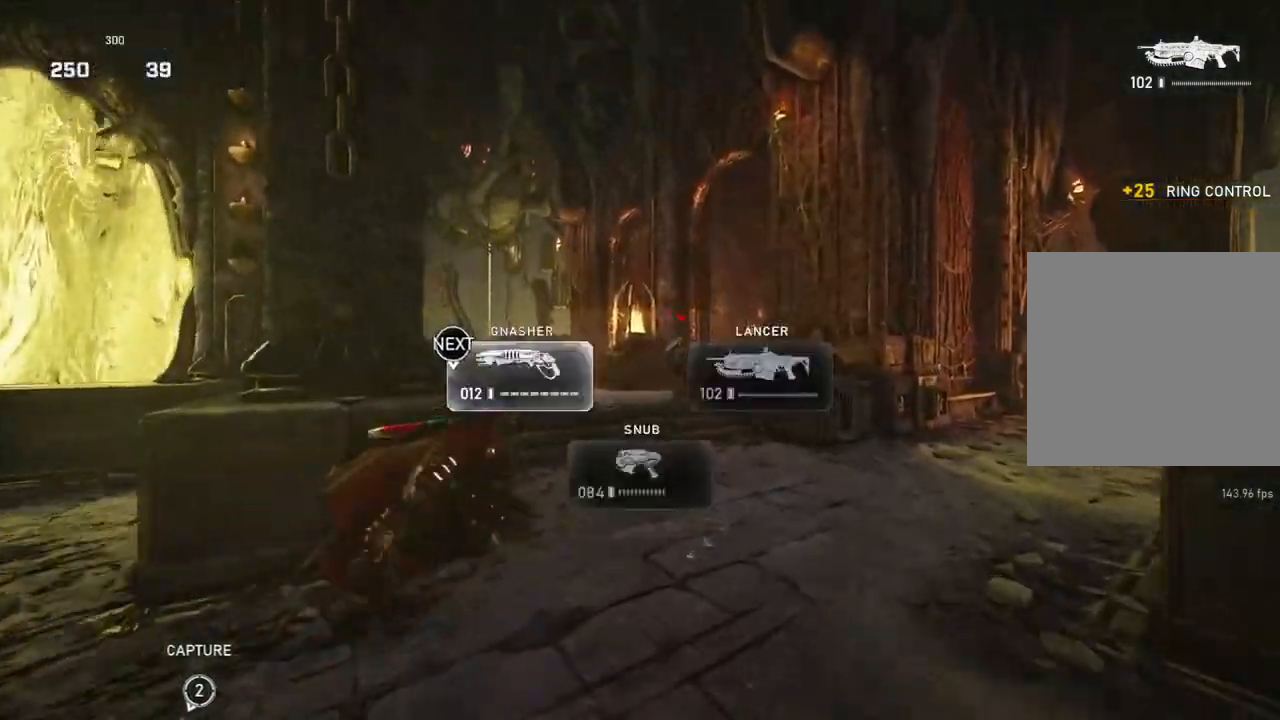
{"buttons": ["A", "L1"], "left_stick": "up", "right_stick": "center", "events": [[117, "right_stick", "down"], [200, "right_stick", "center"], [267, "A", "down"]]}
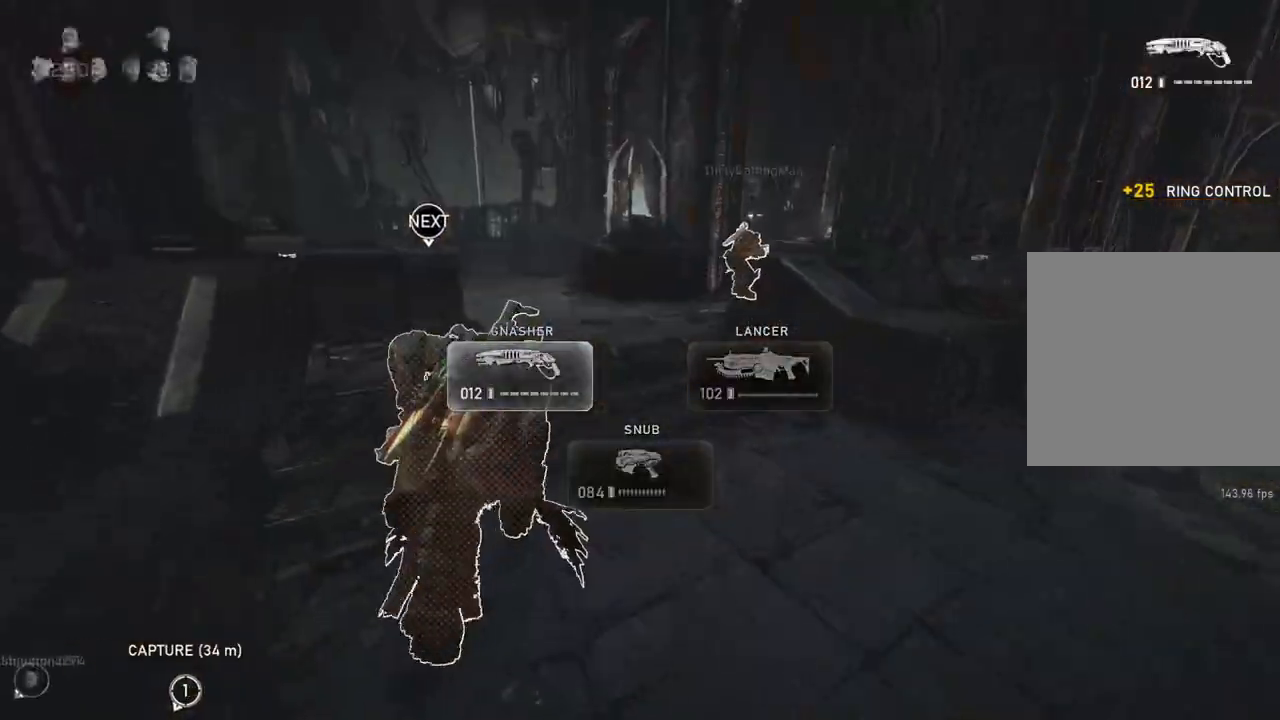
{"buttons": ["A", "L1"], "left_stick": "up-left", "right_stick": "center", "events": [[117, "left_stick", "up-left"], [250, "A", "up"], [267, "right_stick", "down"], [383, "A", "down"], [400, "right_stick", "center"]]}
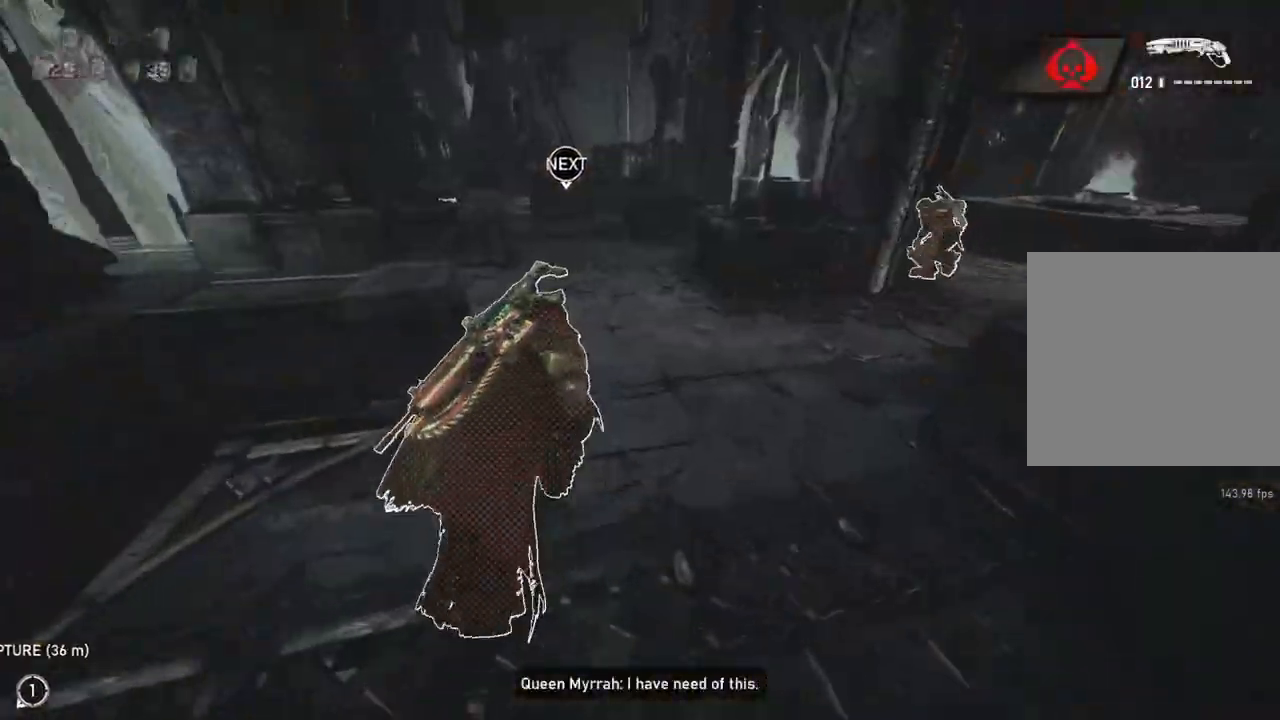
{"buttons": ["L1"], "left_stick": "up-left", "right_stick": "center", "events": [[183, "A", "up"]]}
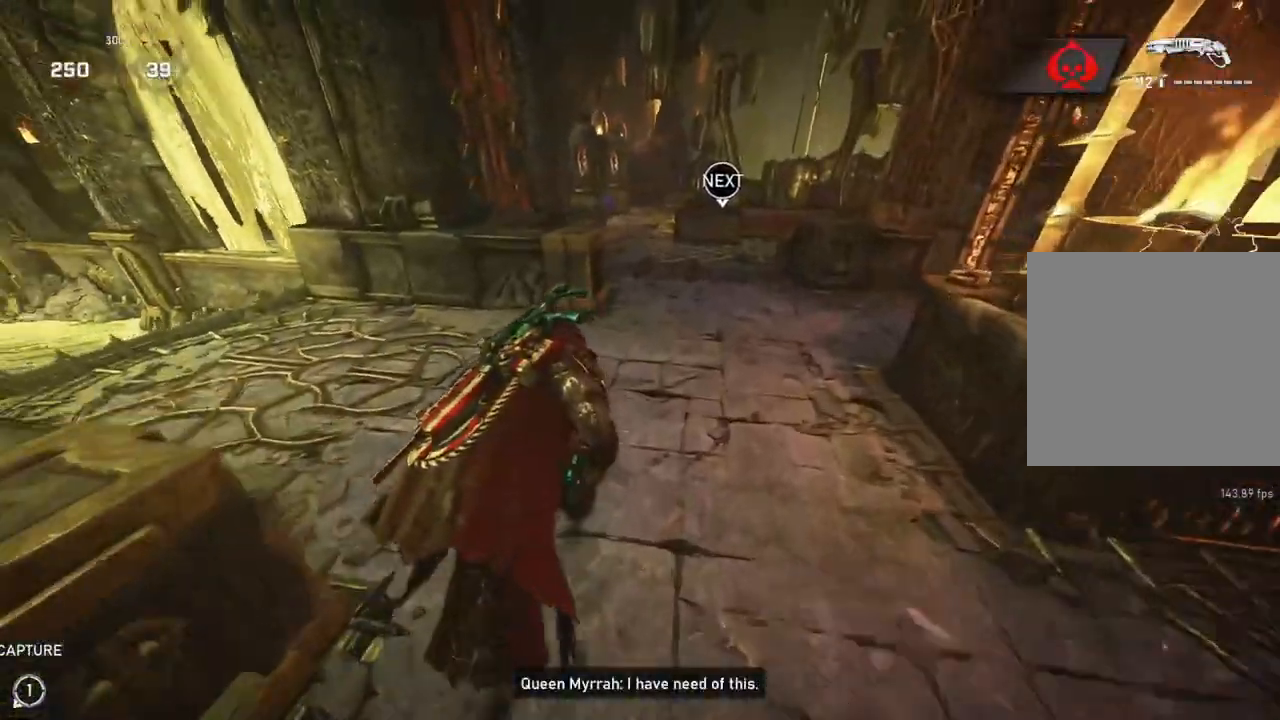
{"buttons": [], "left_stick": "up", "right_stick": "center", "events": [[83, "L1", "up"], [133, "DPAD_UP", "down"], [133, "left_stick", "up"], [183, "DPAD_UP", "up"], [317, "L1", "down"], [400, "L1", "up"]]}
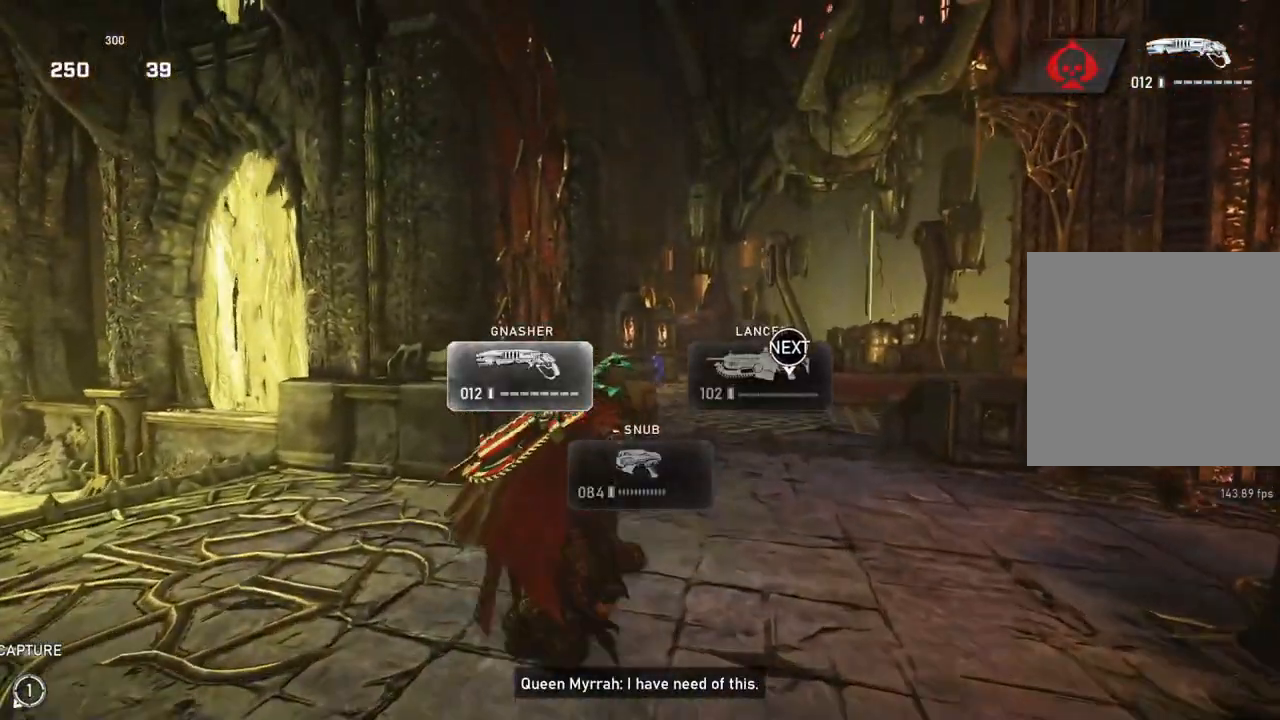
{"buttons": ["L1"], "left_stick": "up", "right_stick": "center", "events": [[150, "right_stick", "down"], [233, "L1", "down"], [267, "right_stick", "center"], [417, "right_stick", "down"], [483, "right_stick", "center"]]}
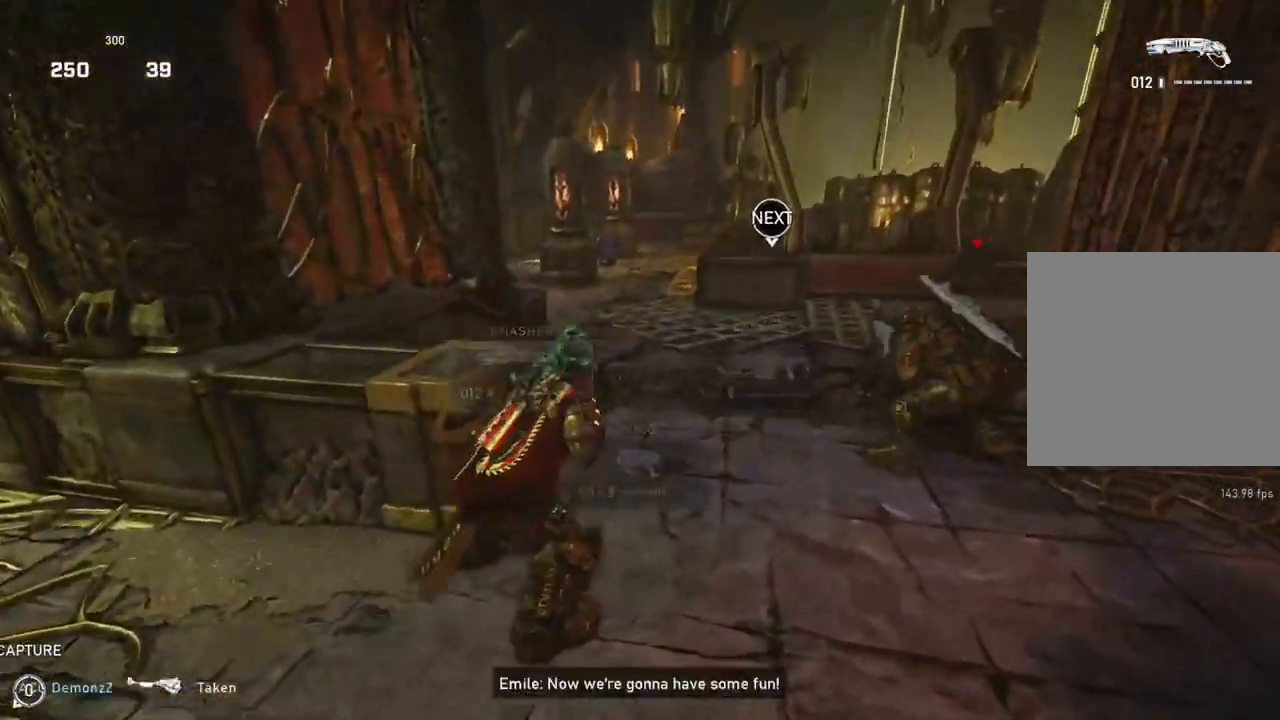
{"buttons": [], "left_stick": "up", "right_stick": "center", "events": [[117, "A", "down"], [267, "A", "up"], [483, "L1", "up"]]}
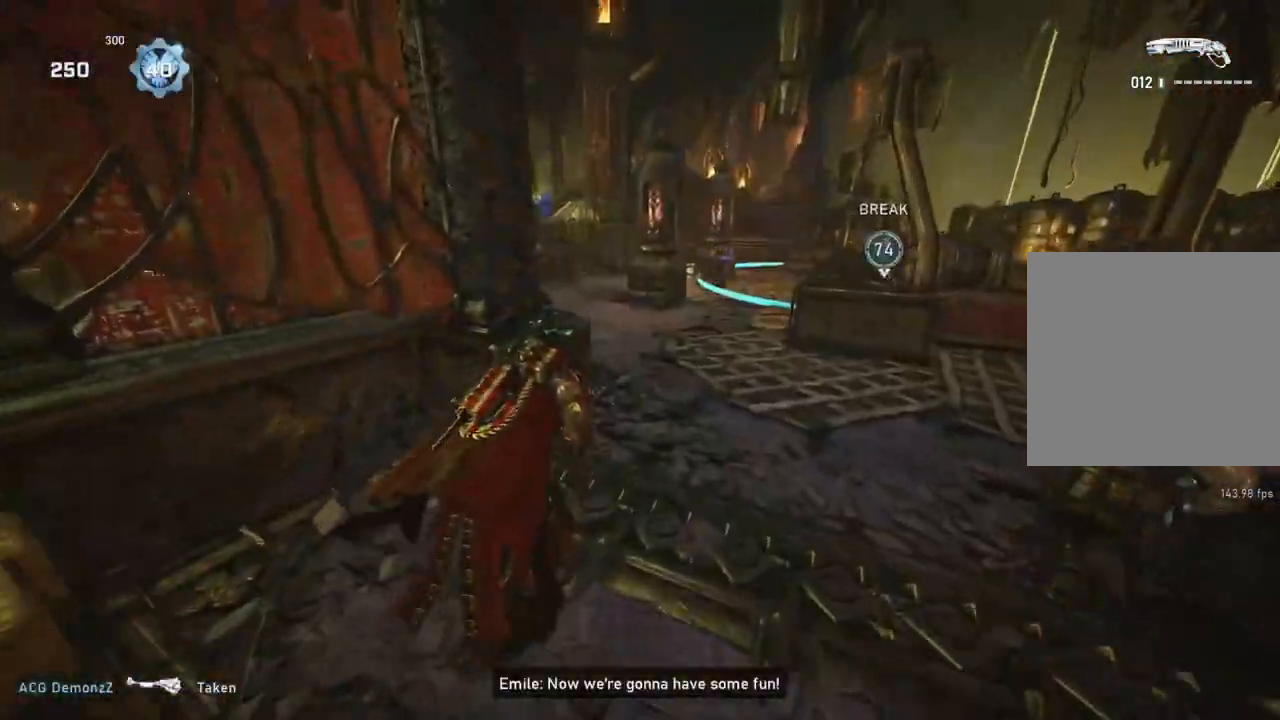
{"buttons": ["L1"], "left_stick": "up", "right_stick": "center", "events": [[33, "L1", "down"], [117, "L1", "up"], [500, "L1", "down"]]}
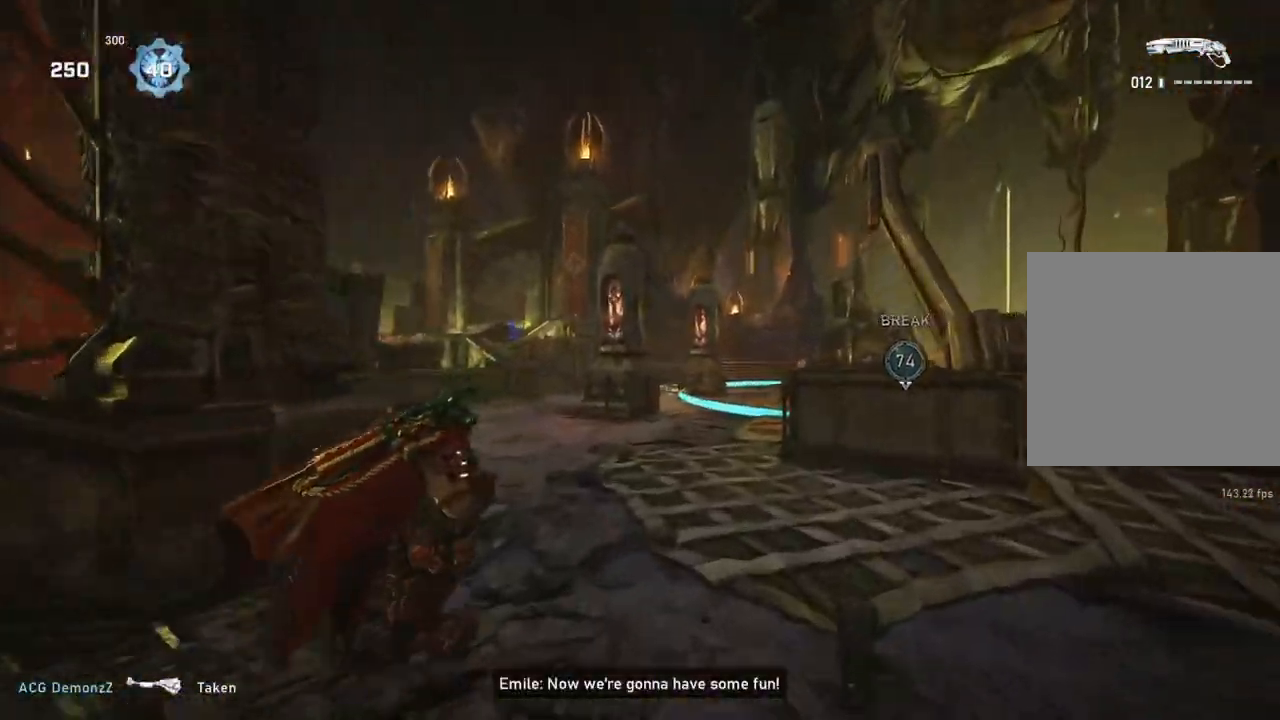
{"buttons": ["A", "L1"], "left_stick": "center", "right_stick": "center", "events": [[33, "right_stick", "down-left"], [67, "L1", "up"], [150, "L1", "down"], [233, "right_stick", "center"], [450, "left_stick", "center"], [500, "A", "down"]]}
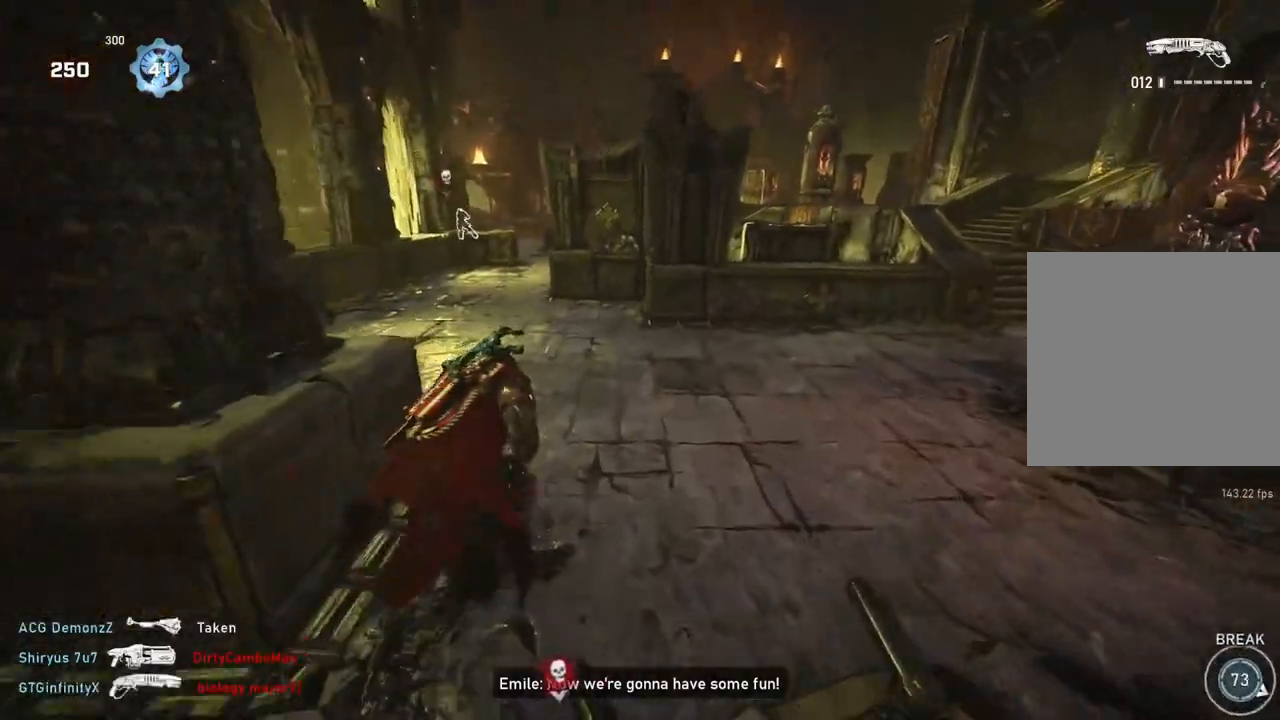
{"buttons": ["L1"], "left_stick": "up-right", "right_stick": "center", "events": [[83, "left_stick", "right"], [150, "A", "up"], [283, "left_stick", "up-right"]]}
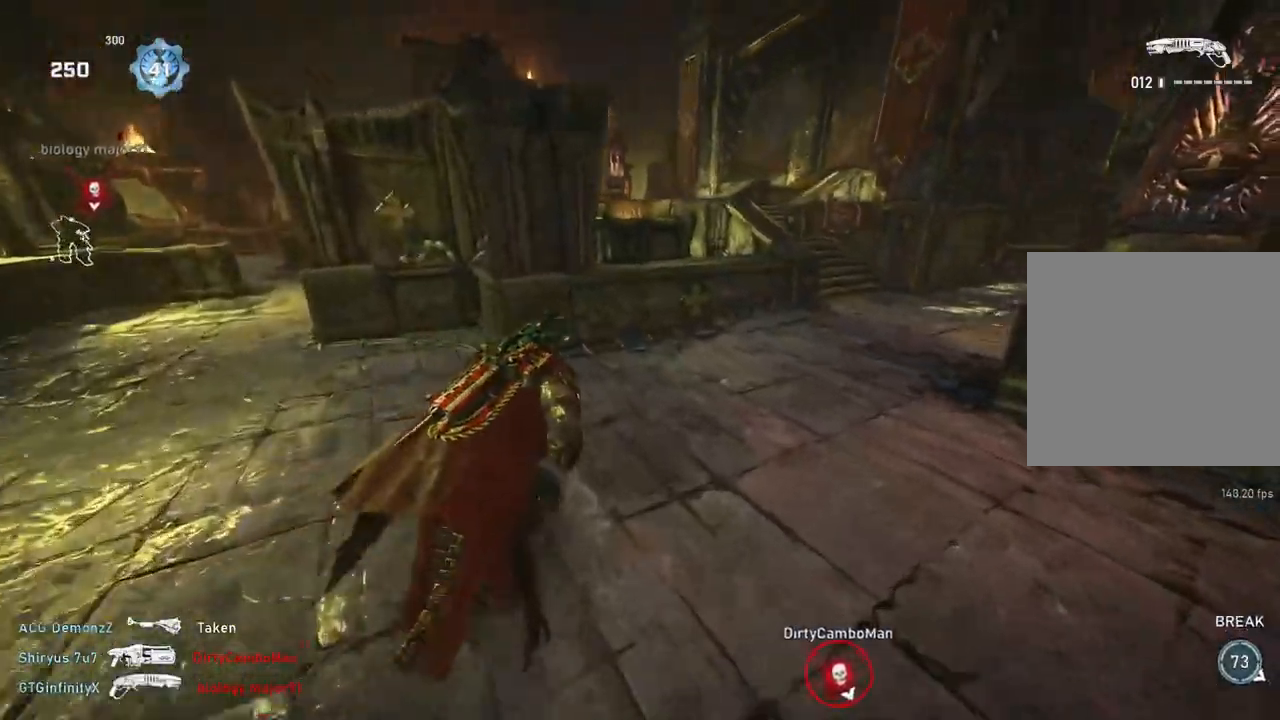
{"buttons": [], "left_stick": "up-right", "right_stick": "center", "events": [[33, "L1", "up"], [67, "left_stick", "up"], [100, "L1", "down"], [117, "right_stick", "right"], [167, "L1", "up"], [250, "left_stick", "up-right"], [250, "right_stick", "center"], [350, "L1", "down"], [433, "L1", "up"]]}
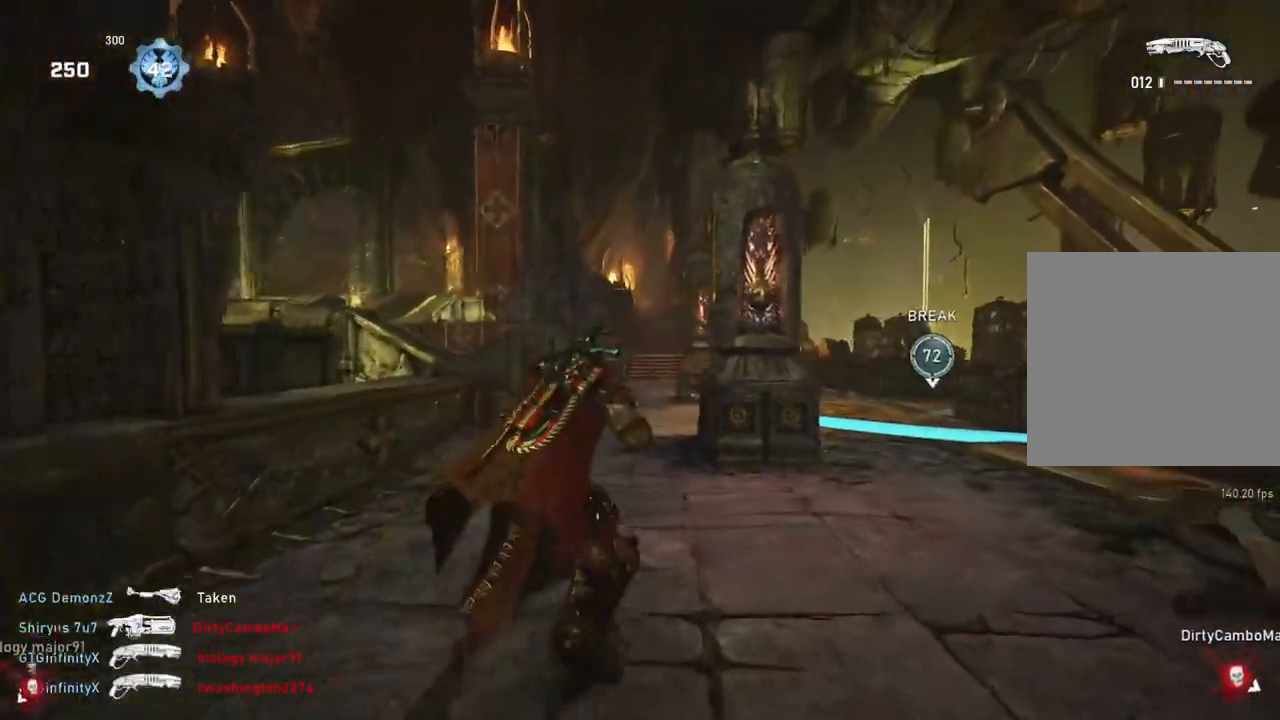
{"buttons": [], "left_stick": "down-right", "right_stick": "right", "events": [[400, "right_stick", "right"], [433, "left_stick", "down-right"]]}
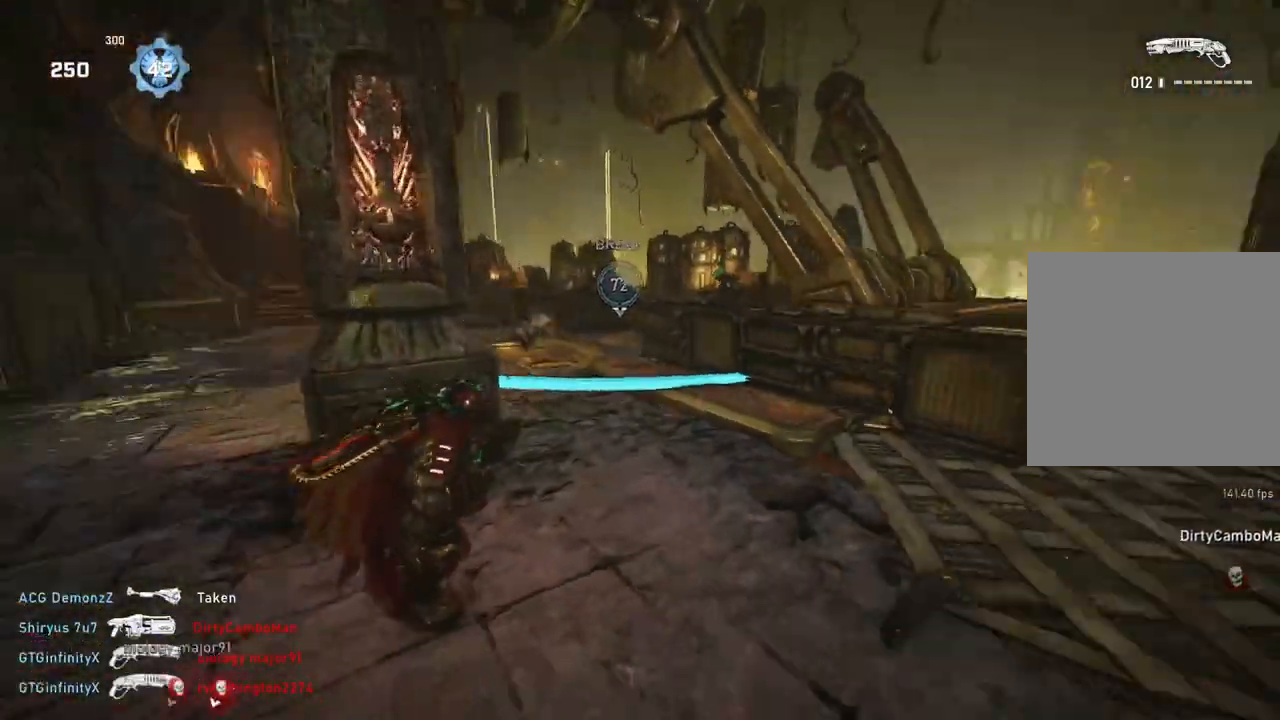
{"buttons": [], "left_stick": "down-right", "right_stick": "center", "events": [[50, "left_stick", "up-right"], [67, "L1", "down"], [83, "right_stick", "center"], [117, "L1", "up"], [450, "left_stick", "down-right"]]}
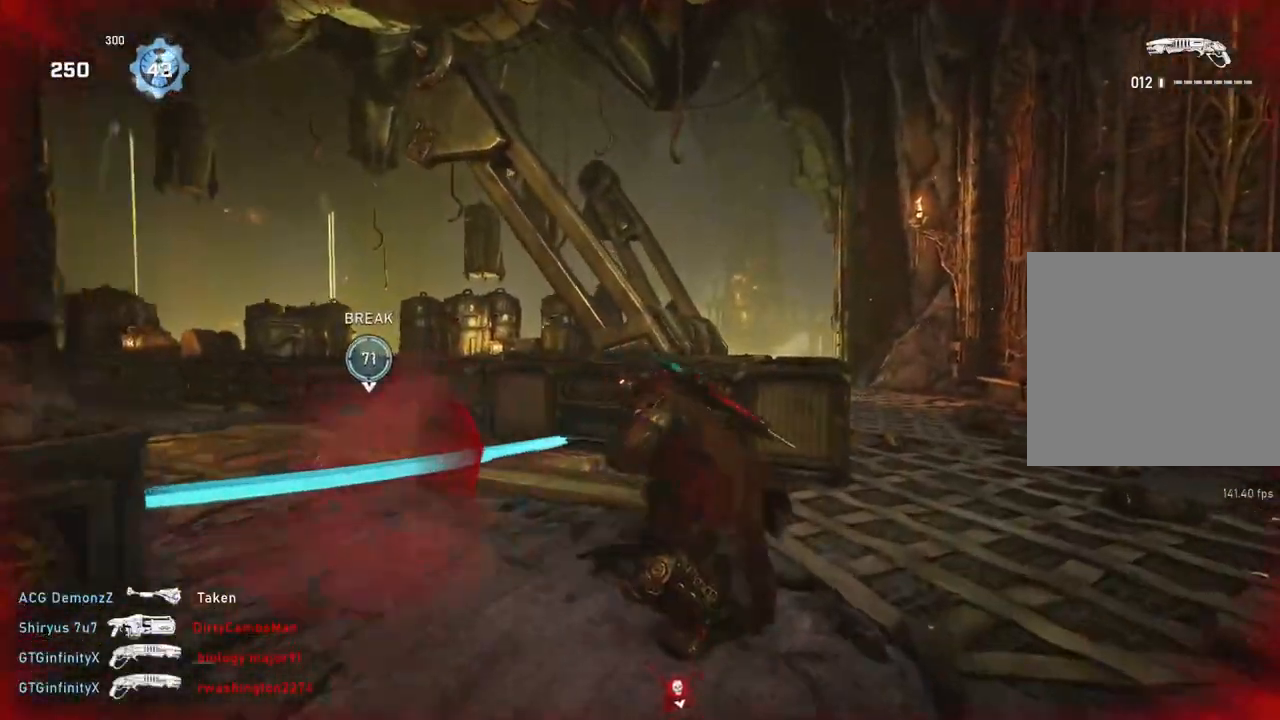
{"buttons": ["L1"], "left_stick": "up", "right_stick": "up", "events": [[33, "right_stick", "down"], [133, "left_stick", "right"], [200, "right_stick", "center"], [250, "left_stick", "up-right"], [283, "L1", "down"], [333, "L1", "up"], [400, "L1", "down"], [417, "right_stick", "left"], [433, "left_stick", "up"], [483, "right_stick", "up"]]}
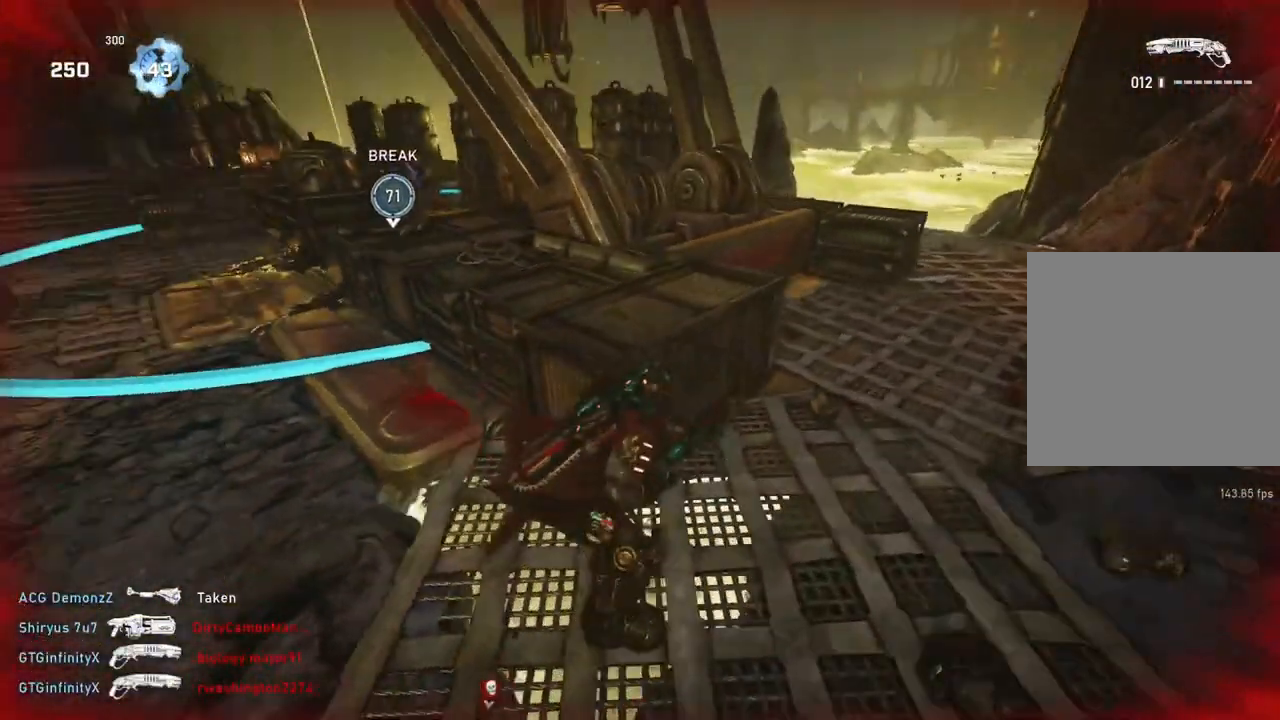
{"buttons": ["L1"], "left_stick": "up", "right_stick": "center", "events": [[17, "right_stick", "center"]]}
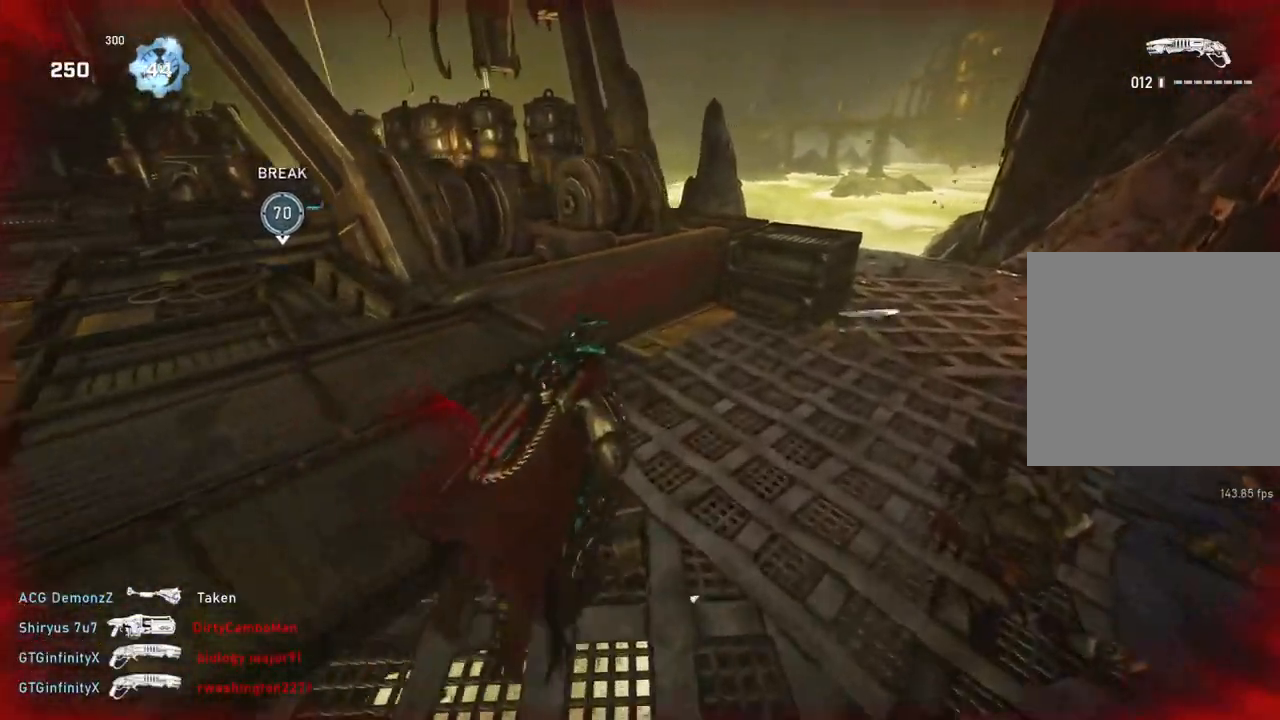
{"buttons": [], "left_stick": "center", "right_stick": "left", "events": [[133, "L1", "up"], [167, "right_stick", "down-left"], [200, "L1", "down"], [250, "L1", "up"], [400, "left_stick", "center"], [433, "right_stick", "left"]]}
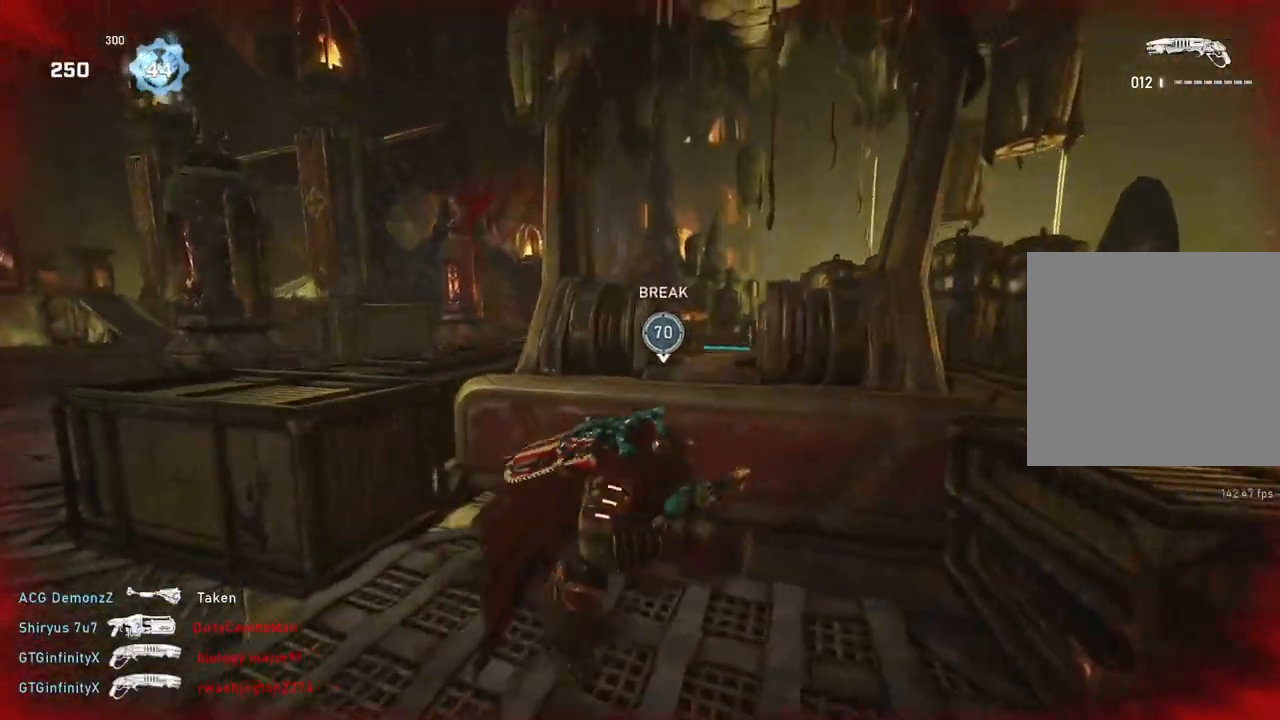
{"buttons": [], "left_stick": "center", "right_stick": "down", "events": [[50, "left_stick", "right"], [50, "right_stick", "down"], [417, "left_stick", "center"]]}
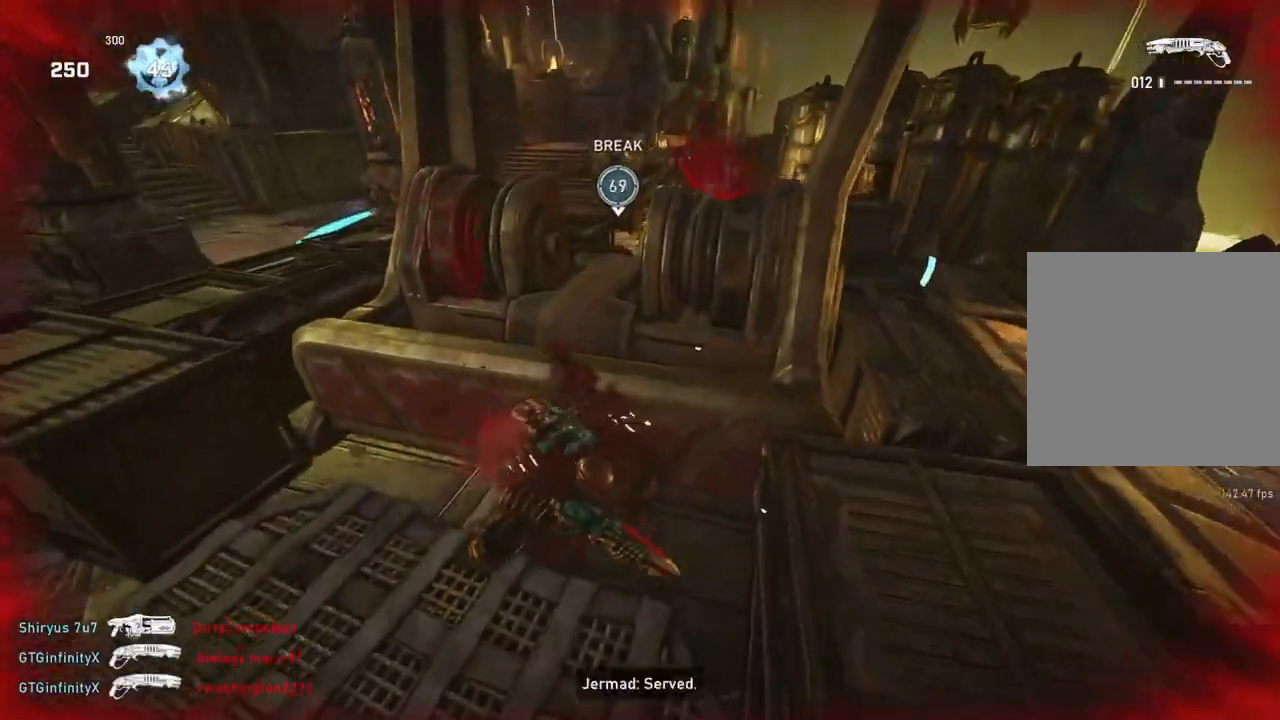
{"buttons": [], "left_stick": "center", "right_stick": "center", "events": [[100, "right_stick", "center"]]}